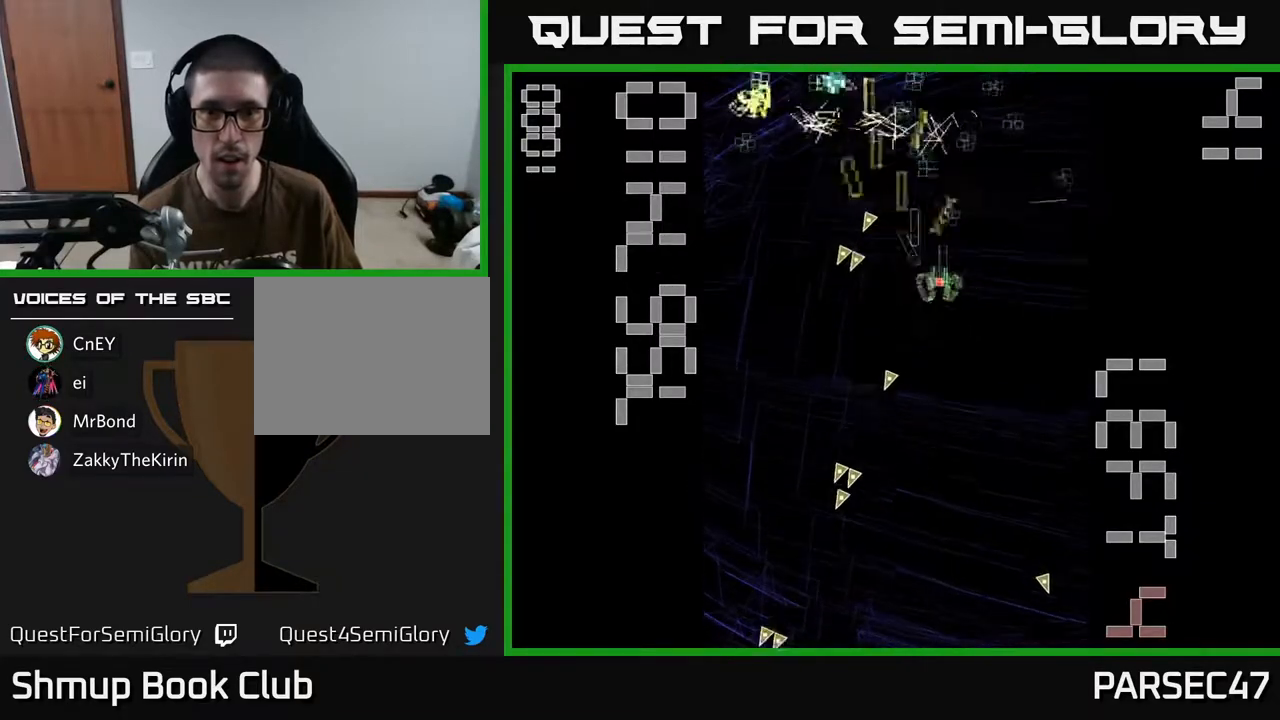
Gameplay with a controller (Xbox layout); each line is a JSON object with the inputs held at the frame after it. "events" lists button and stick changes between this image and that frame as [ms after this image, input, new state], when the widget could be followed in between. Not read: L3 R3 left_stick right_stick.
{"buttons": ["R2", "DPAD_DOWN", "DPAD_LEFT"], "events": [[133, "DPAD_RIGHT", "up"], [150, "DPAD_UP", "down"], [183, "DPAD_LEFT", "down"], [233, "DPAD_UP", "up"], [317, "DPAD_DOWN", "down"]]}
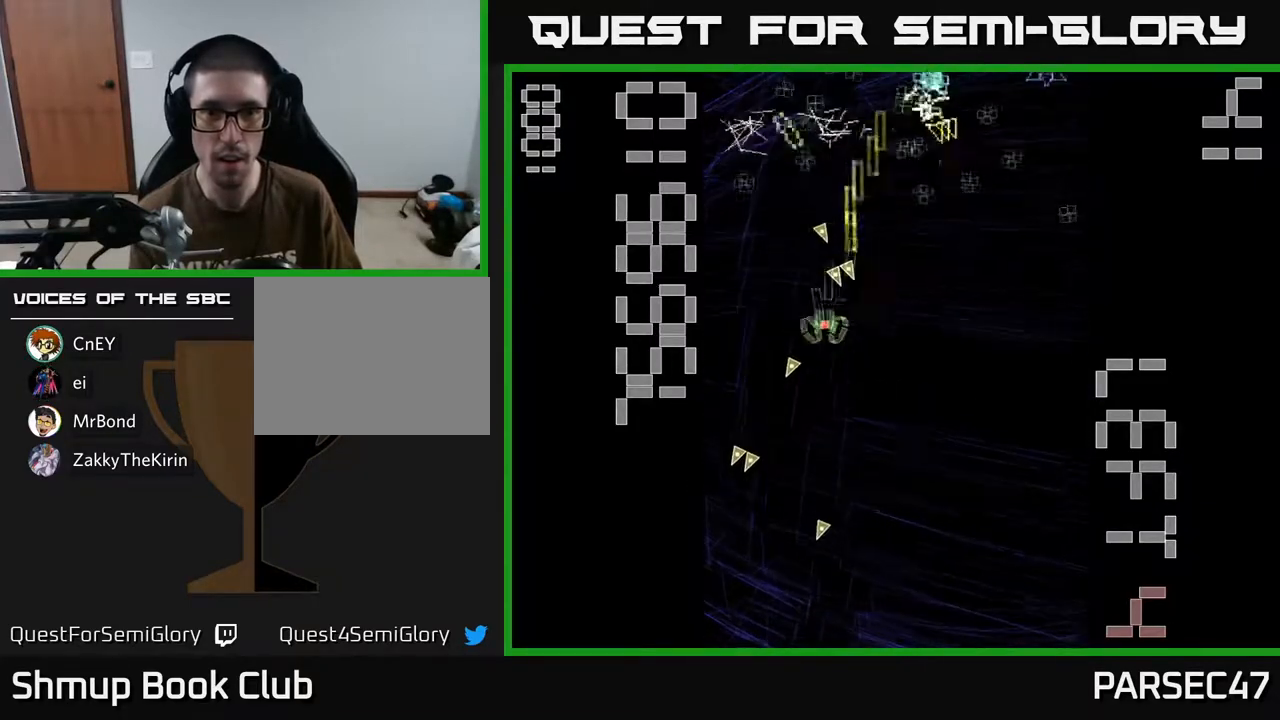
{"buttons": ["R2", "DPAD_UP"], "events": [[67, "DPAD_LEFT", "up"], [117, "DPAD_RIGHT", "down"], [150, "DPAD_DOWN", "up"], [217, "DPAD_RIGHT", "up"], [250, "DPAD_LEFT", "down"], [400, "DPAD_UP", "down"], [483, "DPAD_LEFT", "up"]]}
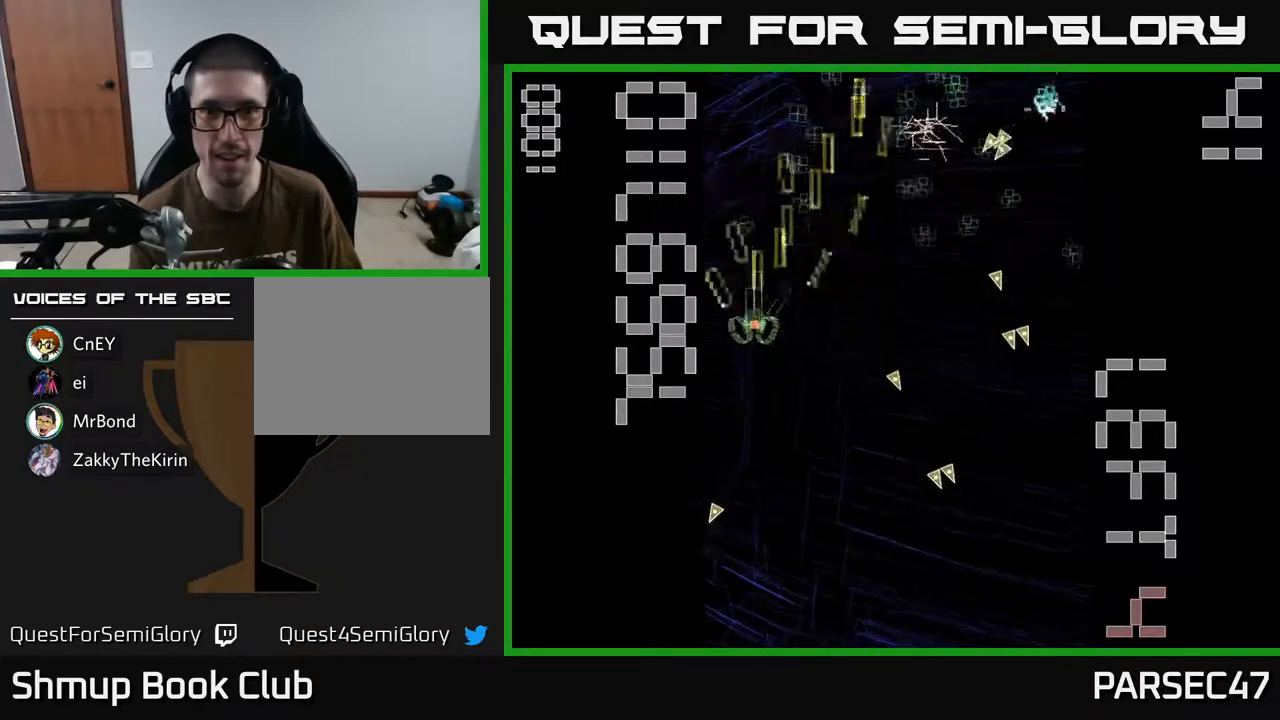
{"buttons": ["R2", "DPAD_DOWN", "DPAD_RIGHT"], "events": [[117, "DPAD_RIGHT", "down"], [200, "DPAD_UP", "up"], [233, "DPAD_DOWN", "down"]]}
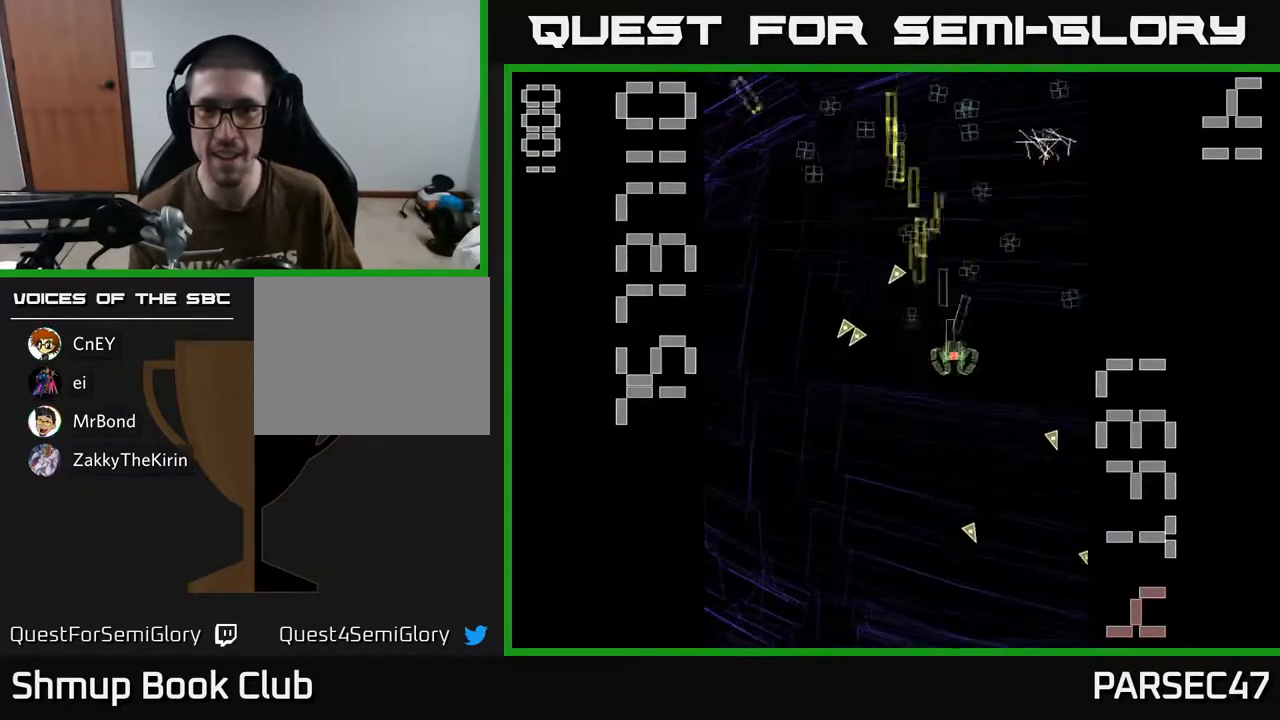
{"buttons": ["R2", "DPAD_DOWN"], "events": [[50, "DPAD_DOWN", "up"], [133, "DPAD_UP", "down"], [167, "DPAD_RIGHT", "up"], [267, "DPAD_LEFT", "down"], [283, "DPAD_UP", "up"], [467, "DPAD_DOWN", "down"], [483, "DPAD_LEFT", "up"]]}
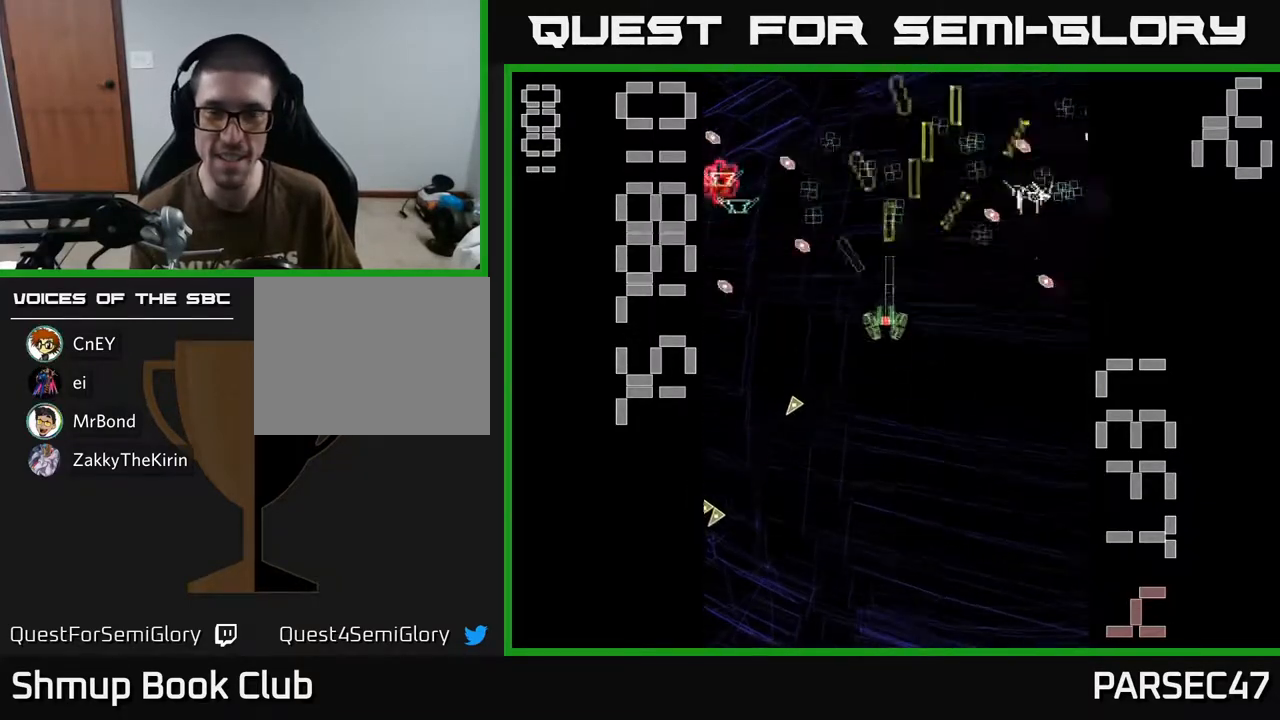
{"buttons": ["R2", "DPAD_LEFT"], "events": [[450, "DPAD_LEFT", "down"], [483, "DPAD_DOWN", "up"]]}
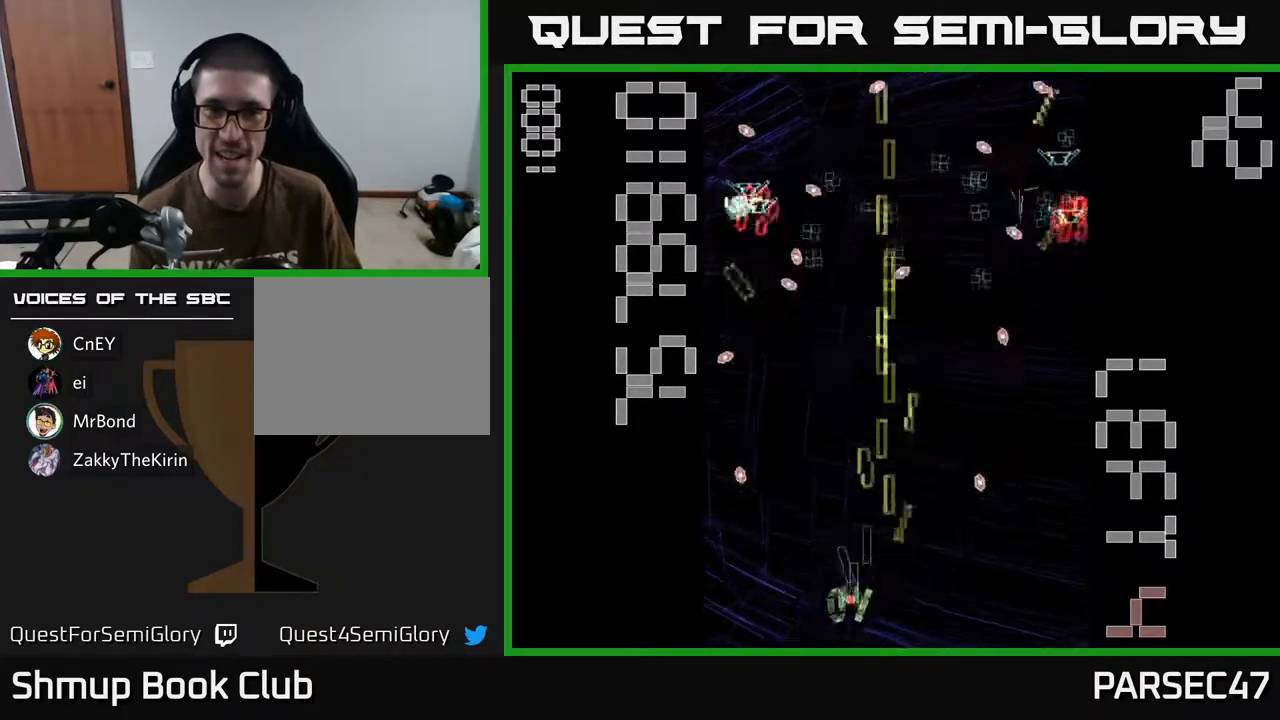
{"buttons": ["R2", "DPAD_DOWN"], "events": [[50, "DPAD_UP", "down"], [83, "DPAD_LEFT", "up"], [167, "DPAD_RIGHT", "down"], [233, "DPAD_UP", "up"], [350, "DPAD_DOWN", "down"], [383, "DPAD_RIGHT", "up"]]}
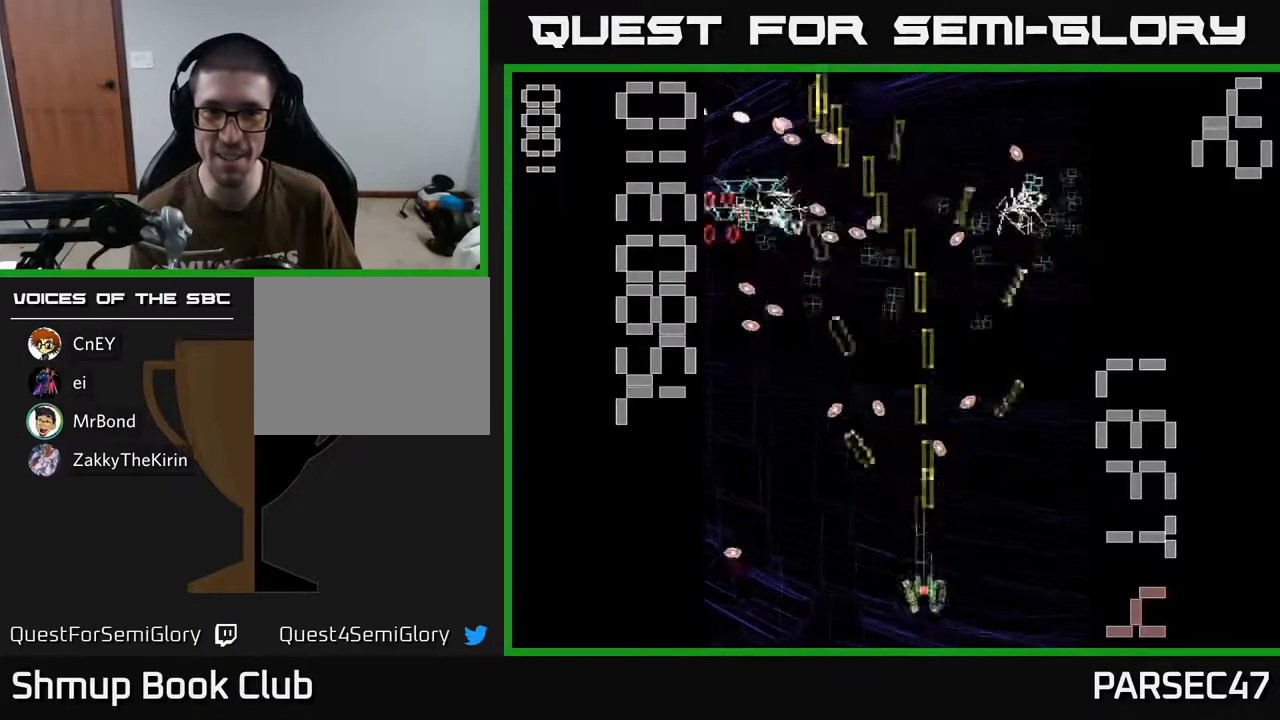
{"buttons": ["R2", "DPAD_RIGHT"], "events": [[67, "DPAD_LEFT", "down"], [100, "DPAD_DOWN", "up"], [233, "DPAD_LEFT", "up"], [267, "DPAD_RIGHT", "down"]]}
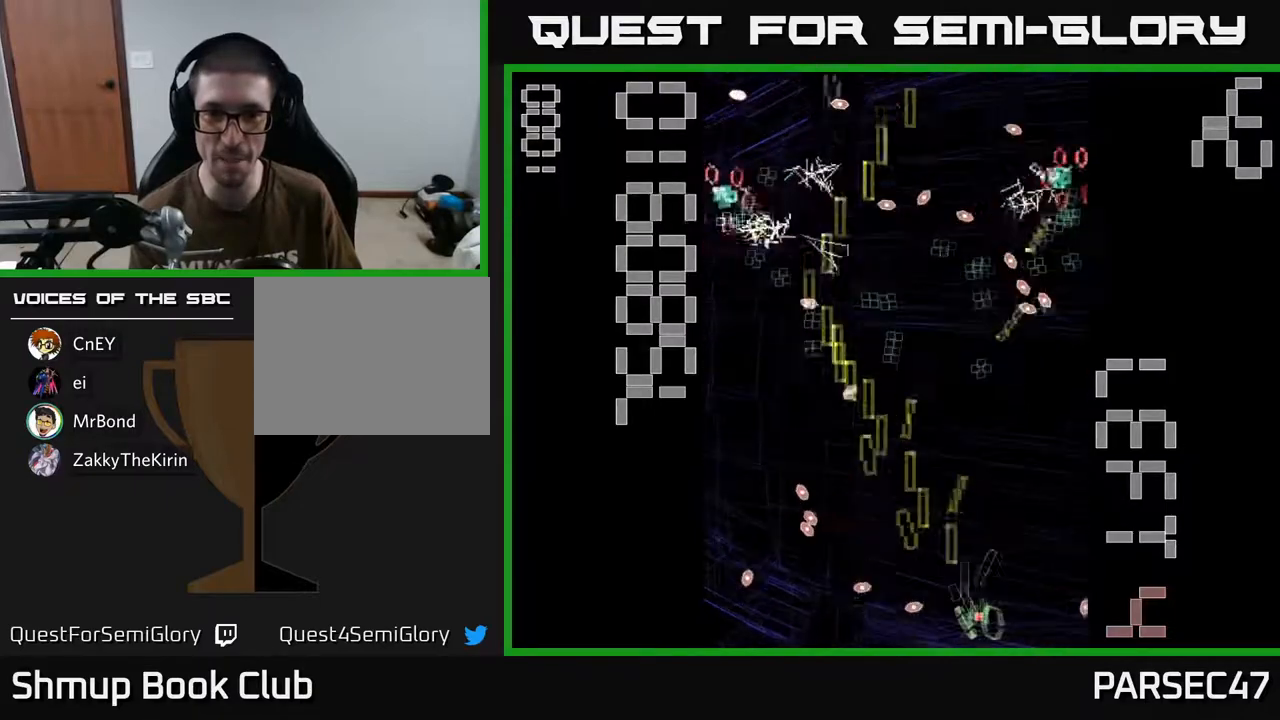
{"buttons": ["R2", "DPAD_LEFT"], "events": [[100, "DPAD_RIGHT", "up"], [100, "DPAD_UP", "down"], [167, "DPAD_LEFT", "down"], [233, "DPAD_UP", "up"], [317, "DPAD_DOWN", "down"], [350, "DPAD_LEFT", "up"], [433, "DPAD_LEFT", "down"], [467, "DPAD_DOWN", "up"]]}
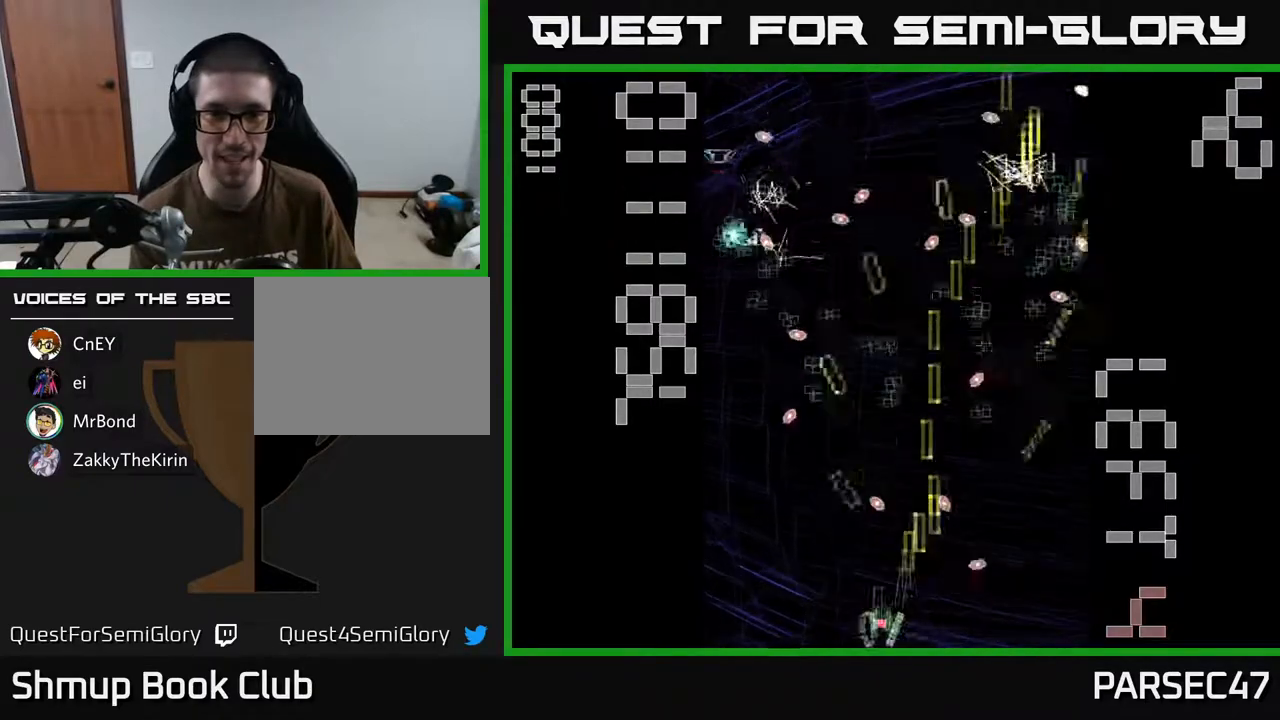
{"buttons": ["R2", "DPAD_RIGHT"], "events": [[117, "DPAD_UP", "down"], [367, "DPAD_LEFT", "up"], [400, "DPAD_UP", "up"], [417, "DPAD_RIGHT", "down"]]}
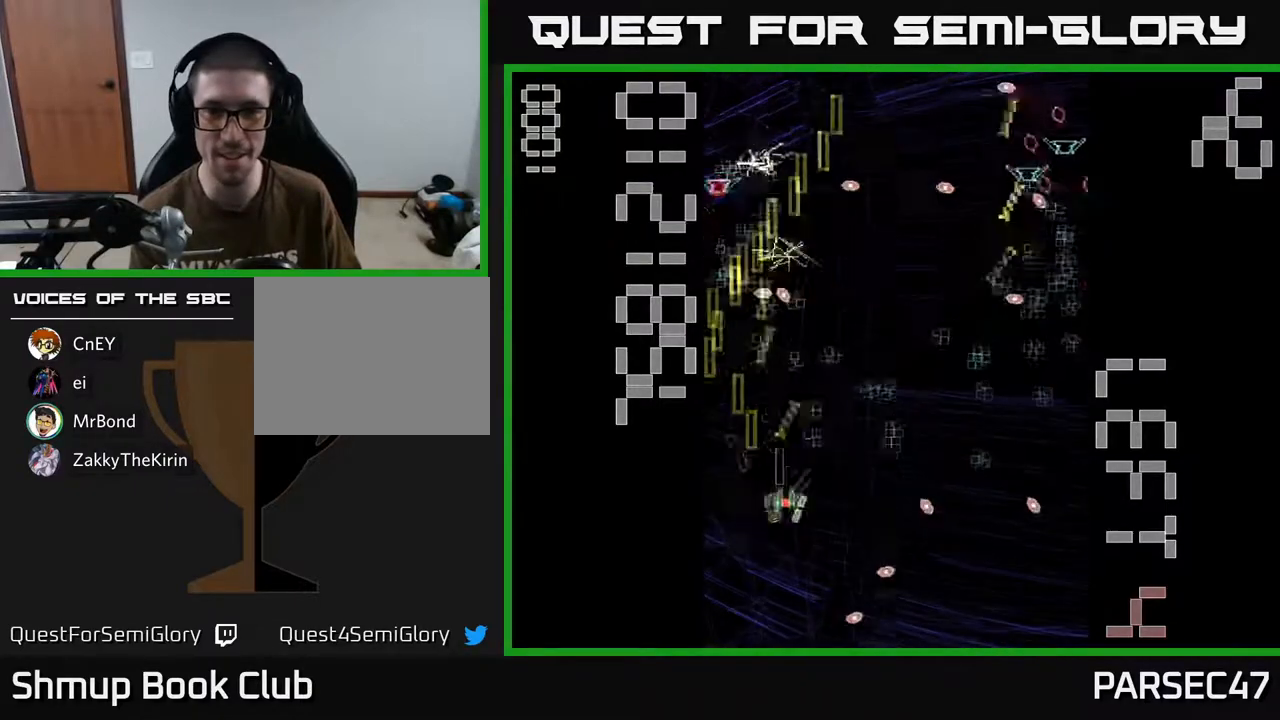
{"buttons": ["R2", "DPAD_UP", "DPAD_RIGHT"], "events": [[167, "DPAD_RIGHT", "up"], [167, "DPAD_UP", "down"], [250, "DPAD_UP", "up"], [283, "DPAD_DOWN", "down"], [300, "DPAD_RIGHT", "down"], [400, "DPAD_DOWN", "up"], [500, "DPAD_UP", "down"]]}
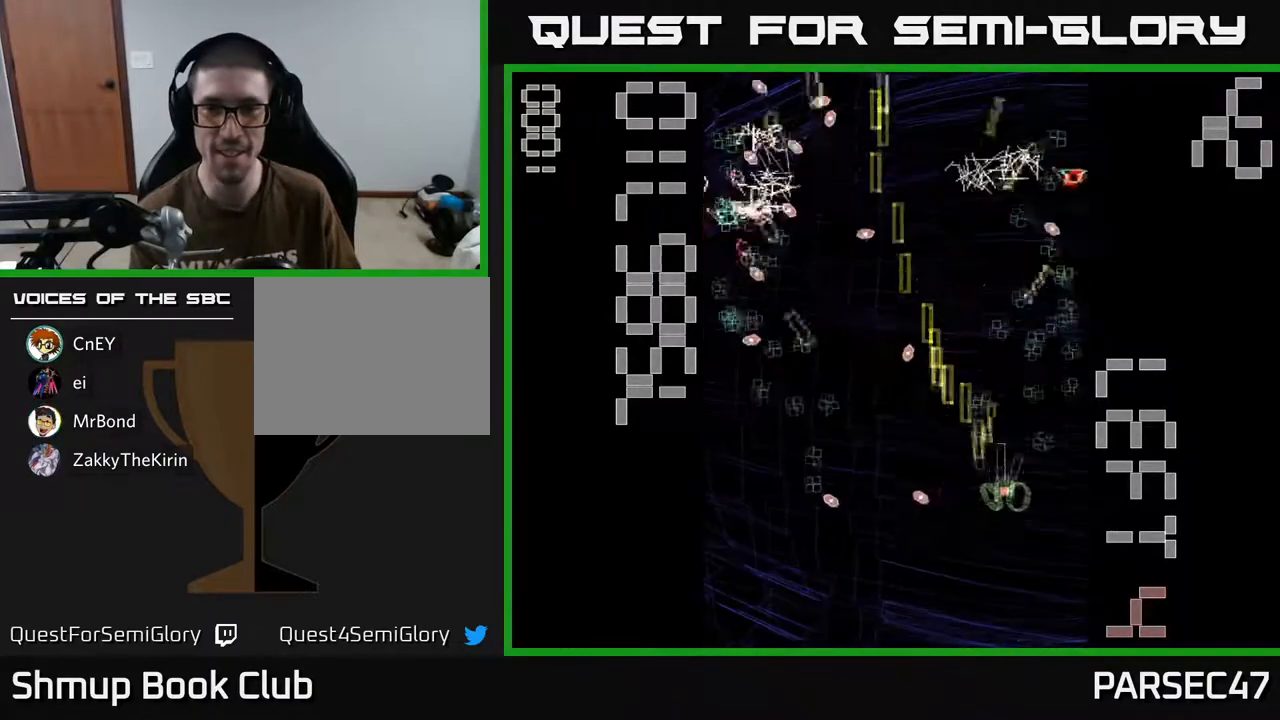
{"buttons": ["R2", "DPAD_DOWN", "DPAD_LEFT"], "events": [[67, "DPAD_RIGHT", "up"], [267, "DPAD_UP", "up"], [333, "DPAD_DOWN", "down"], [433, "DPAD_LEFT", "down"]]}
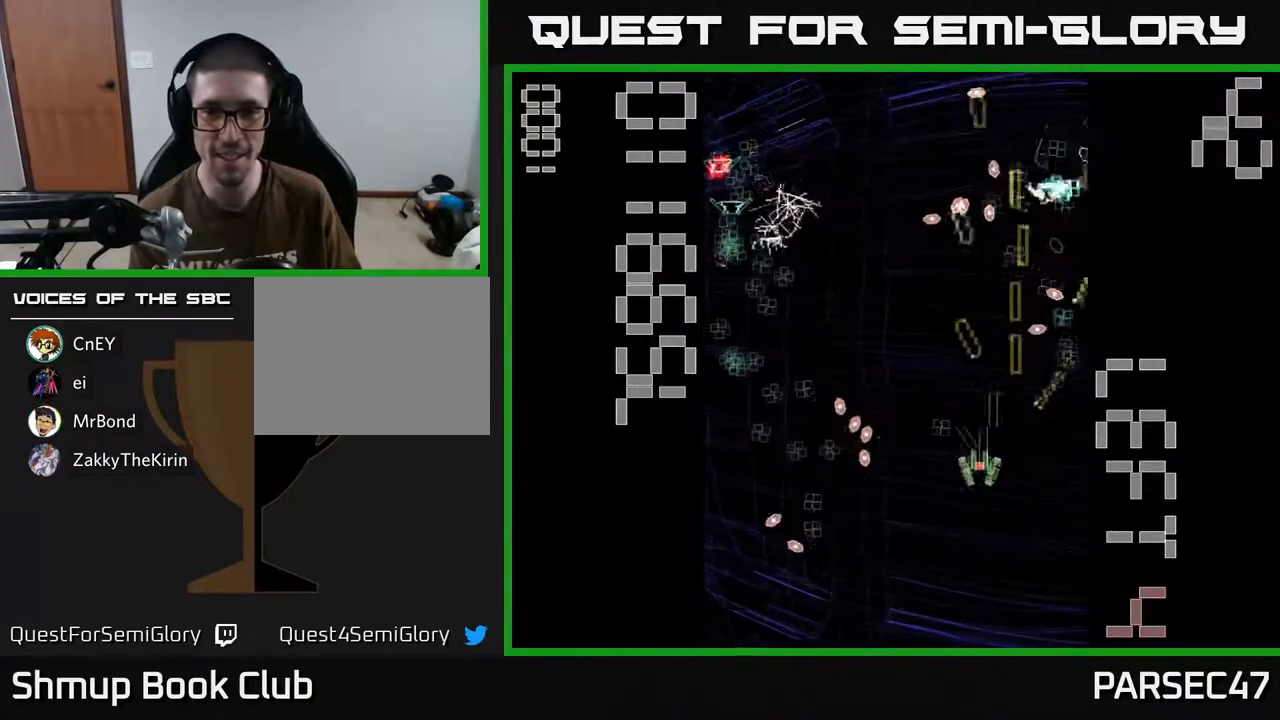
{"buttons": ["R2", "DPAD_DOWN"], "events": [[17, "DPAD_DOWN", "up"], [67, "DPAD_UP", "down"], [250, "DPAD_UP", "up"], [350, "DPAD_DOWN", "down"], [417, "DPAD_LEFT", "up"]]}
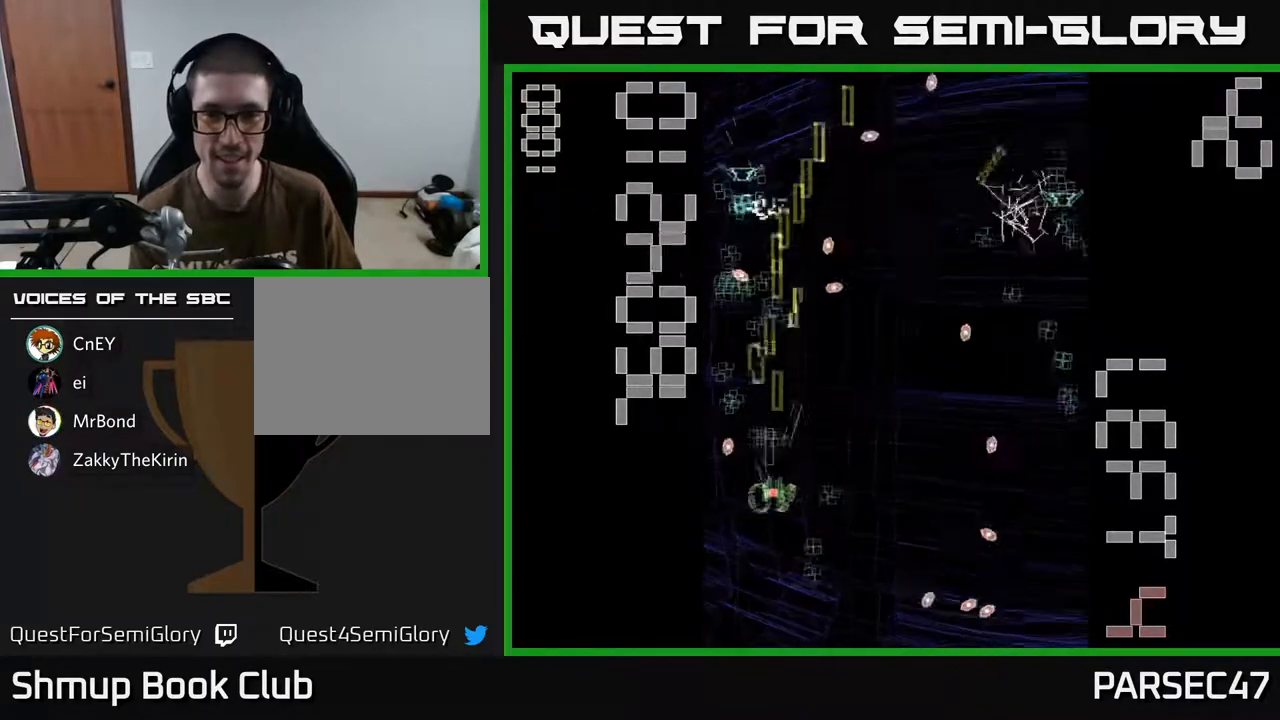
{"buttons": ["R2", "DPAD_UP", "DPAD_LEFT"], "events": [[133, "DPAD_RIGHT", "down"], [200, "DPAD_DOWN", "up"], [233, "DPAD_RIGHT", "up"], [250, "DPAD_UP", "down"], [350, "DPAD_LEFT", "down"]]}
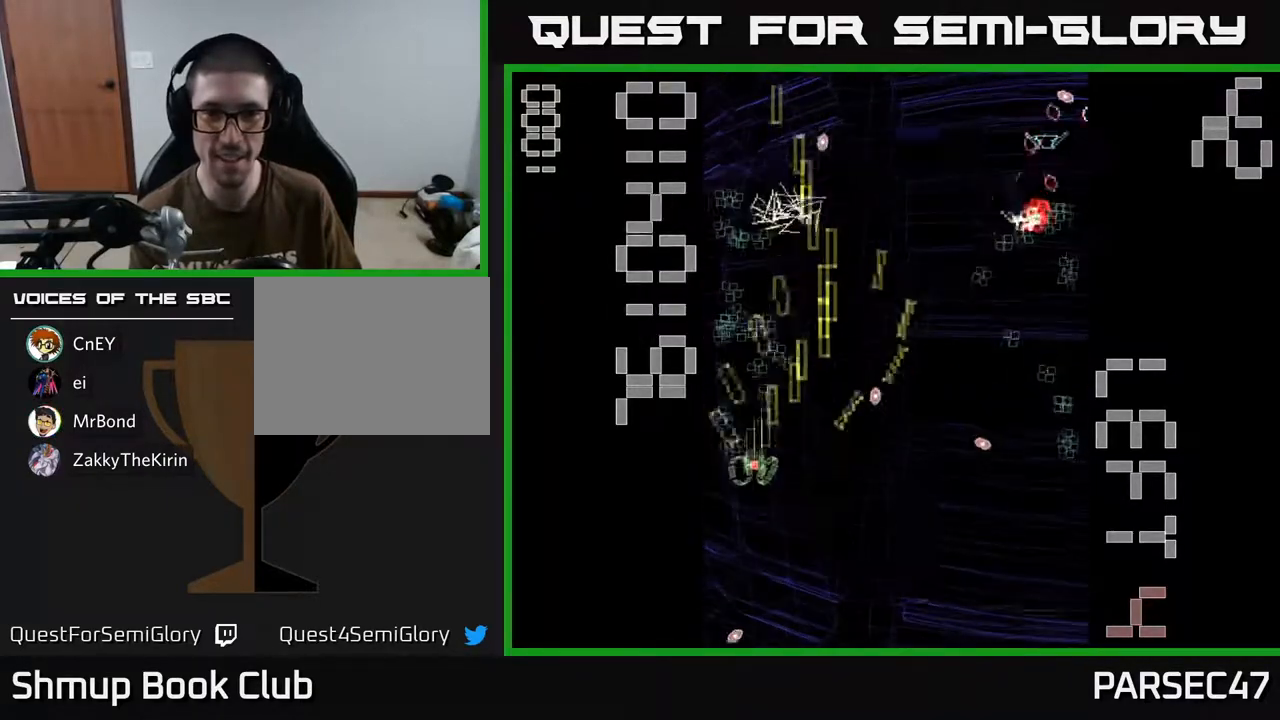
{"buttons": ["R2", "DPAD_DOWN", "DPAD_RIGHT"], "events": [[17, "DPAD_LEFT", "up"], [267, "DPAD_RIGHT", "down"], [267, "DPAD_UP", "up"], [350, "DPAD_DOWN", "down"]]}
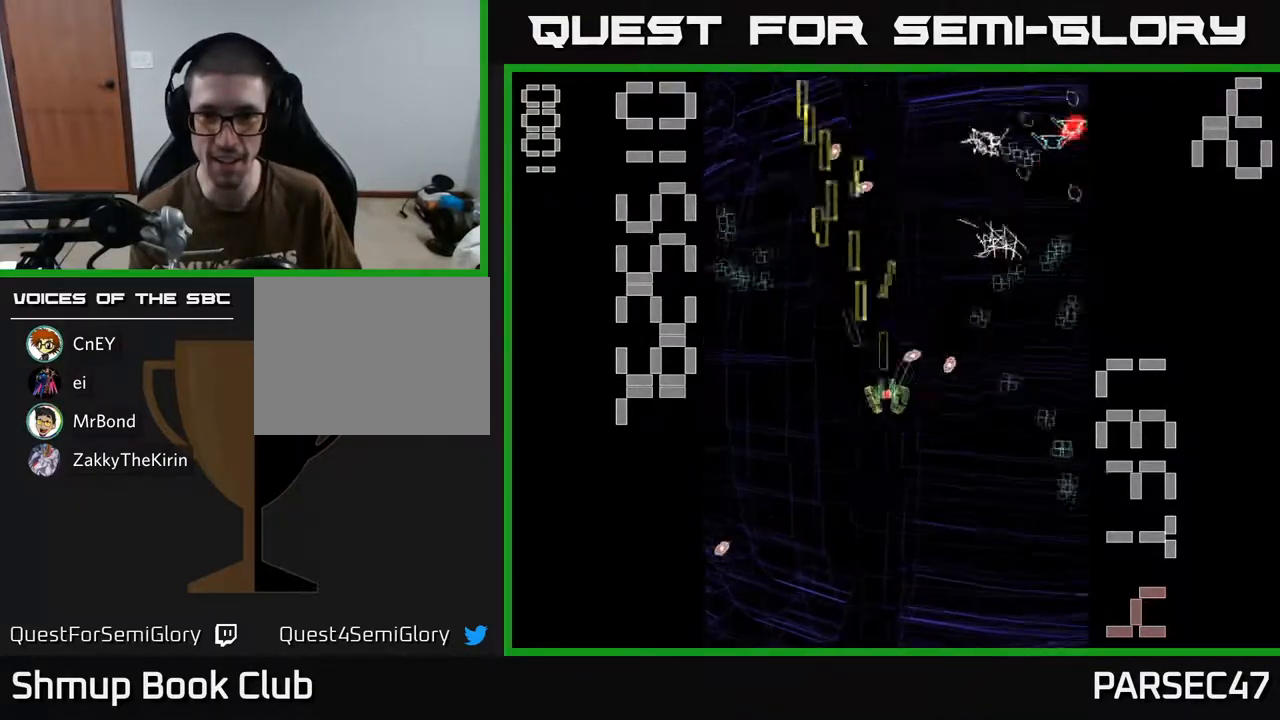
{"buttons": ["R2", "DPAD_DOWN", "DPAD_LEFT"], "events": [[233, "DPAD_DOWN", "up"], [383, "DPAD_RIGHT", "up"], [383, "DPAD_UP", "down"], [417, "DPAD_LEFT", "down"], [433, "DPAD_UP", "up"], [500, "DPAD_DOWN", "down"]]}
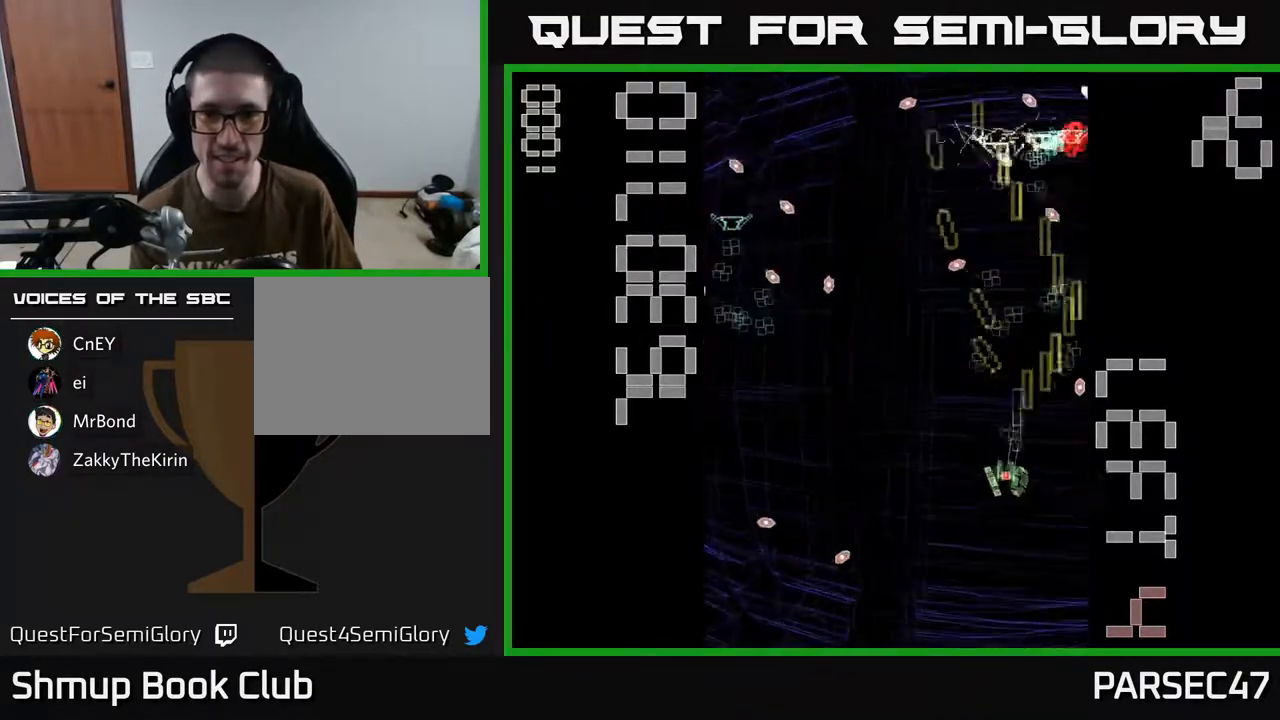
{"buttons": ["R2", "DPAD_RIGHT"], "events": [[217, "DPAD_DOWN", "up"], [433, "DPAD_LEFT", "up"], [483, "DPAD_RIGHT", "down"]]}
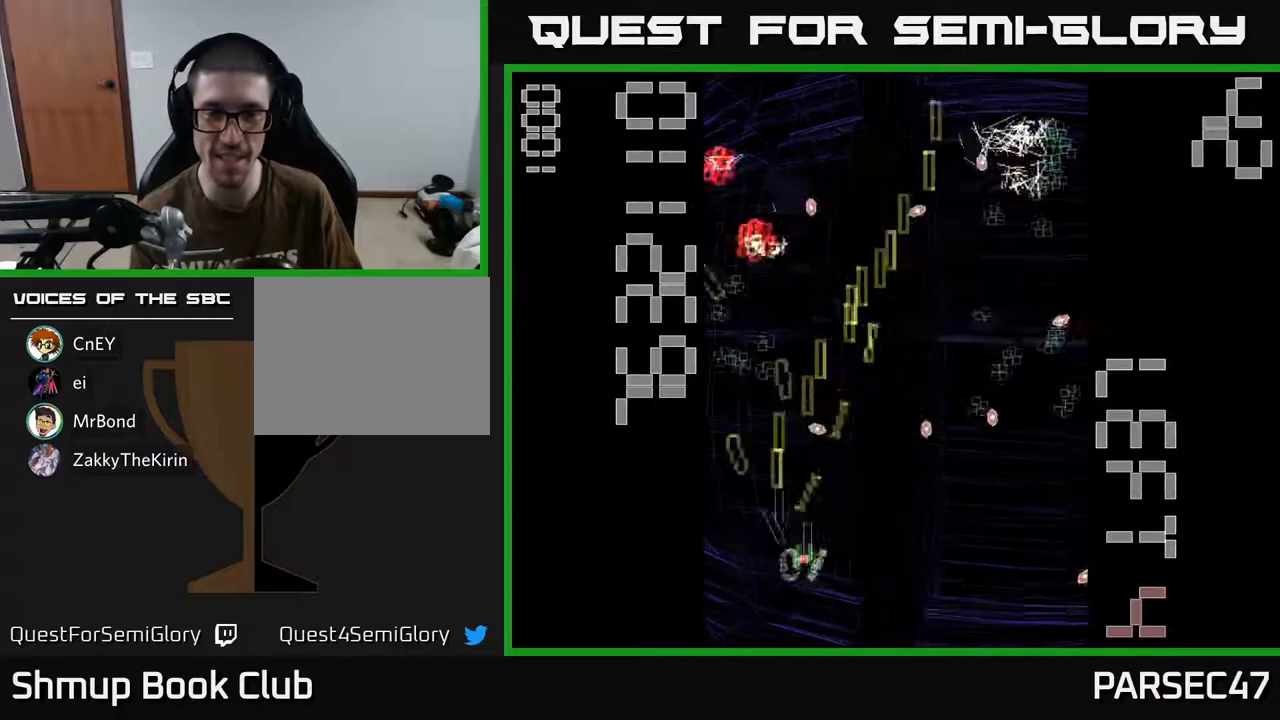
{"buttons": ["R2", "DPAD_UP", "DPAD_RIGHT"], "events": [[167, "DPAD_DOWN", "down"], [233, "DPAD_RIGHT", "up"], [283, "DPAD_LEFT", "down"], [317, "DPAD_DOWN", "up"], [383, "DPAD_UP", "down"], [417, "DPAD_LEFT", "up"], [500, "DPAD_RIGHT", "down"]]}
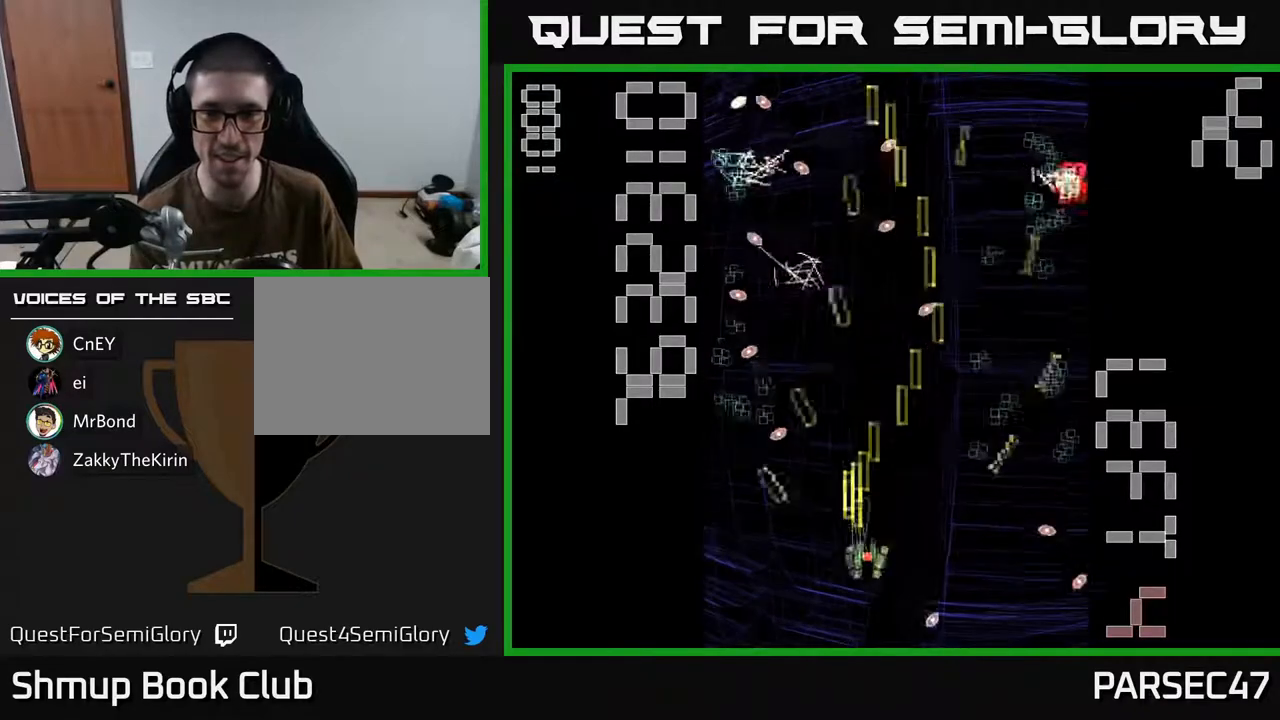
{"buttons": ["R2", "DPAD_LEFT"], "events": [[100, "DPAD_UP", "up"], [283, "DPAD_UP", "down"], [350, "DPAD_RIGHT", "up"], [400, "DPAD_LEFT", "down"], [417, "DPAD_UP", "up"]]}
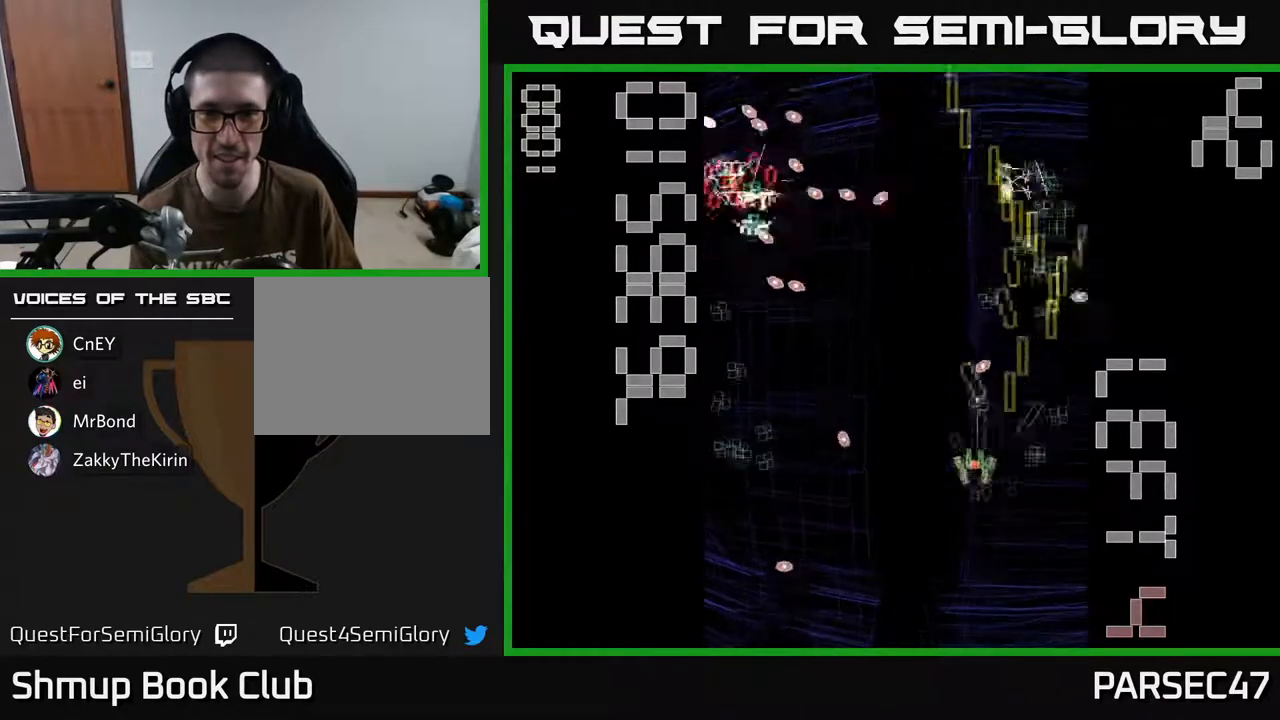
{"buttons": ["R2", "DPAD_DOWN", "DPAD_RIGHT"], "events": [[167, "DPAD_UP", "down"], [183, "DPAD_LEFT", "up"], [200, "DPAD_UP", "up"], [217, "DPAD_RIGHT", "down"], [317, "DPAD_DOWN", "down"]]}
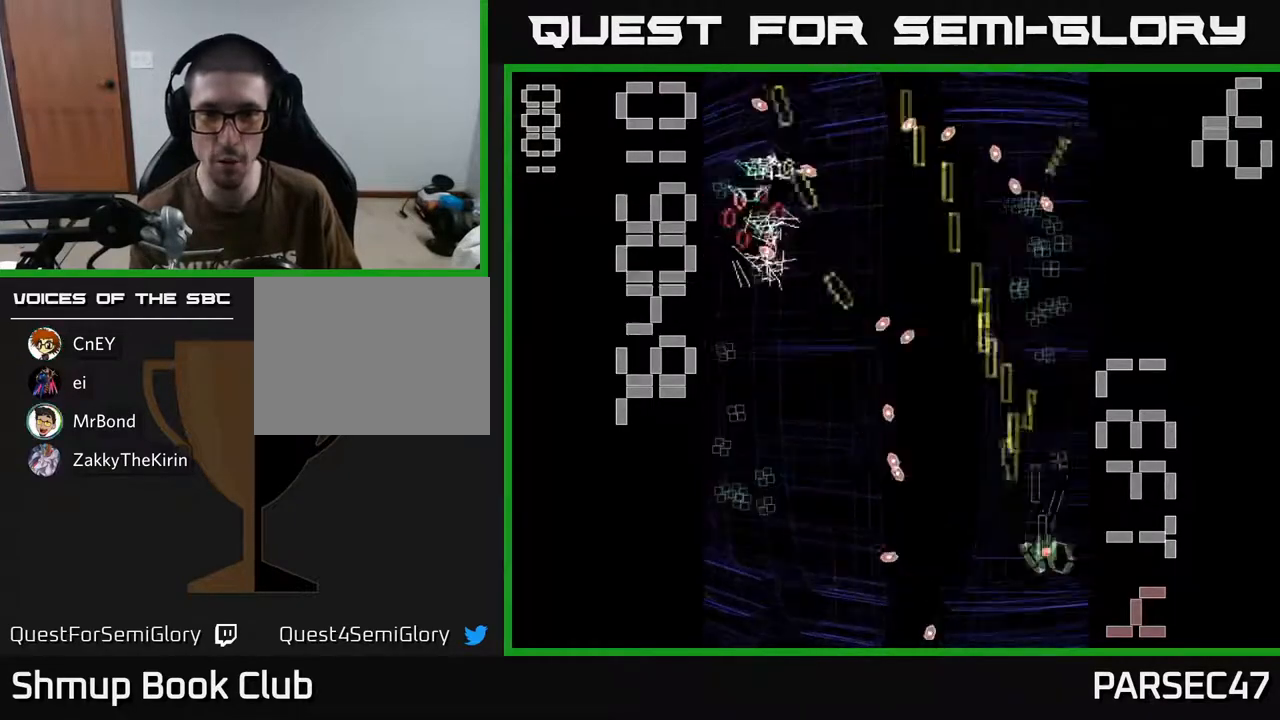
{"buttons": ["R2", "DPAD_DOWN", "DPAD_LEFT"], "events": [[67, "DPAD_DOWN", "up"], [100, "DPAD_RIGHT", "up"], [117, "DPAD_LEFT", "down"], [117, "DPAD_UP", "down"], [317, "DPAD_UP", "up"], [417, "DPAD_DOWN", "down"], [483, "DPAD_LEFT", "up"], [500, "DPAD_LEFT", "down"]]}
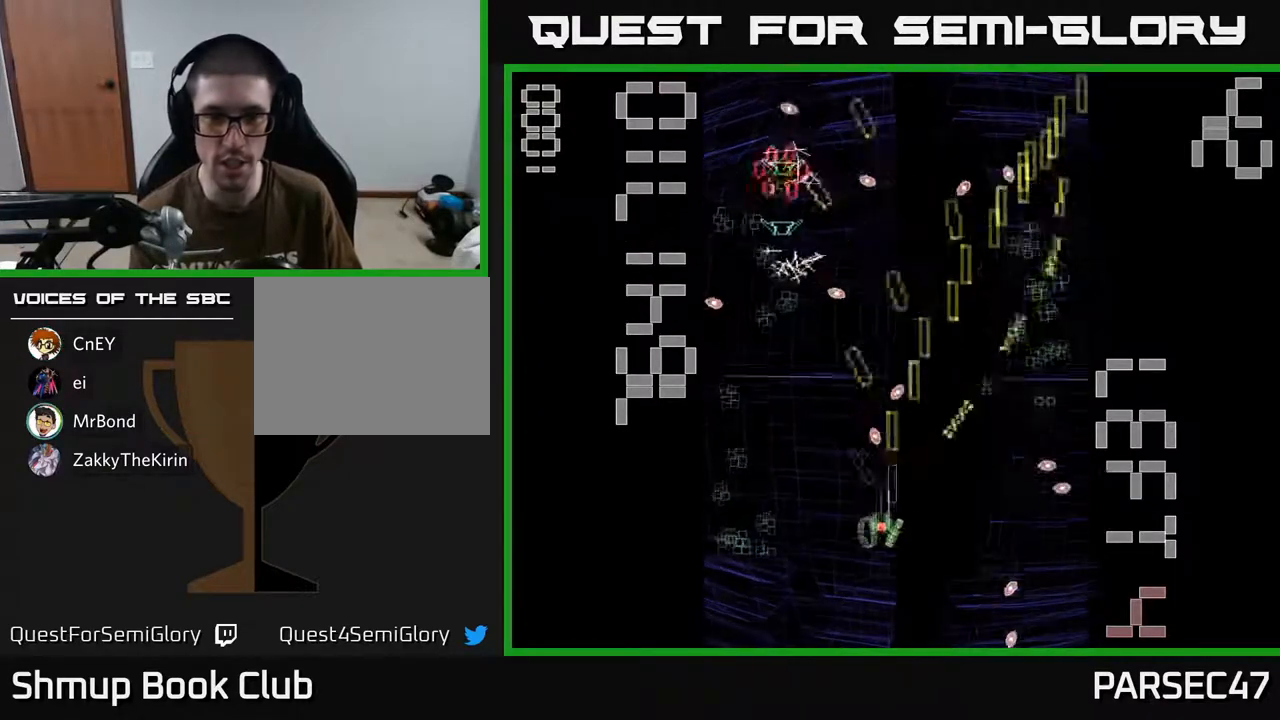
{"buttons": ["R2", "DPAD_UP", "DPAD_RIGHT"], "events": [[117, "DPAD_DOWN", "up"], [217, "DPAD_UP", "down"], [317, "DPAD_LEFT", "up"], [367, "DPAD_RIGHT", "down"]]}
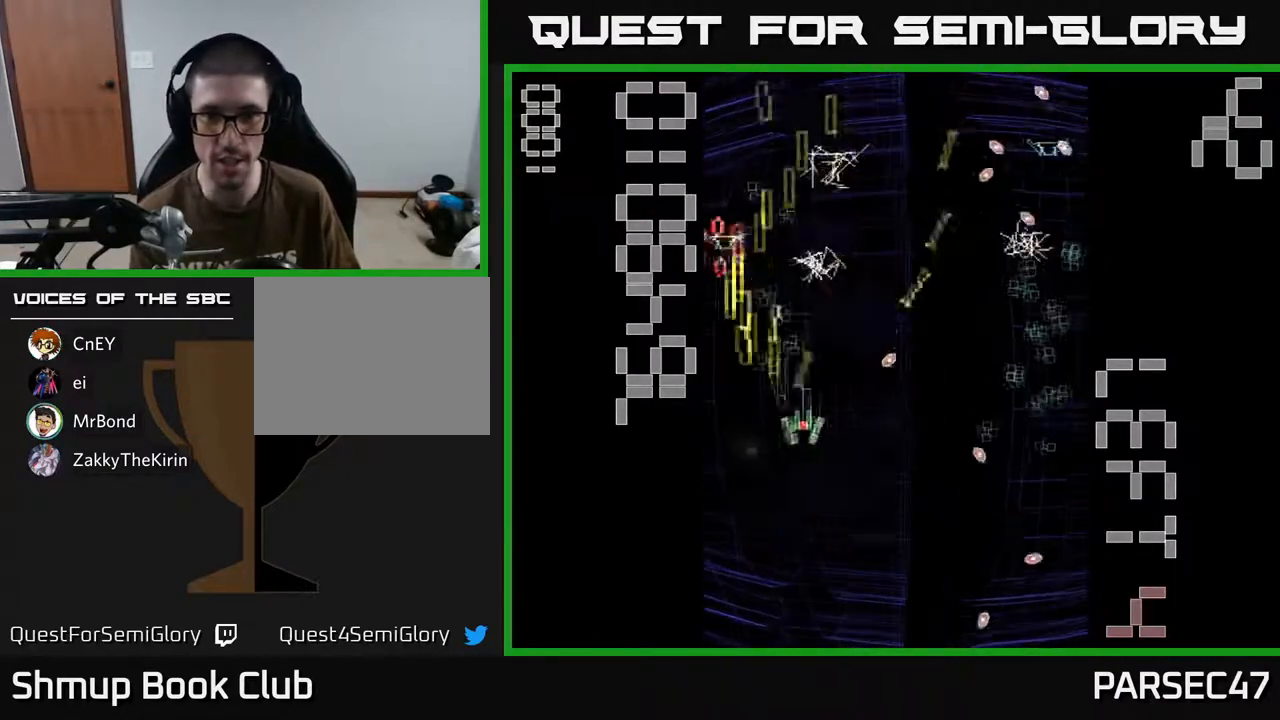
{"buttons": ["R2"], "events": [[17, "DPAD_UP", "up"], [283, "DPAD_DOWN", "down"], [417, "DPAD_DOWN", "up"], [500, "DPAD_RIGHT", "up"]]}
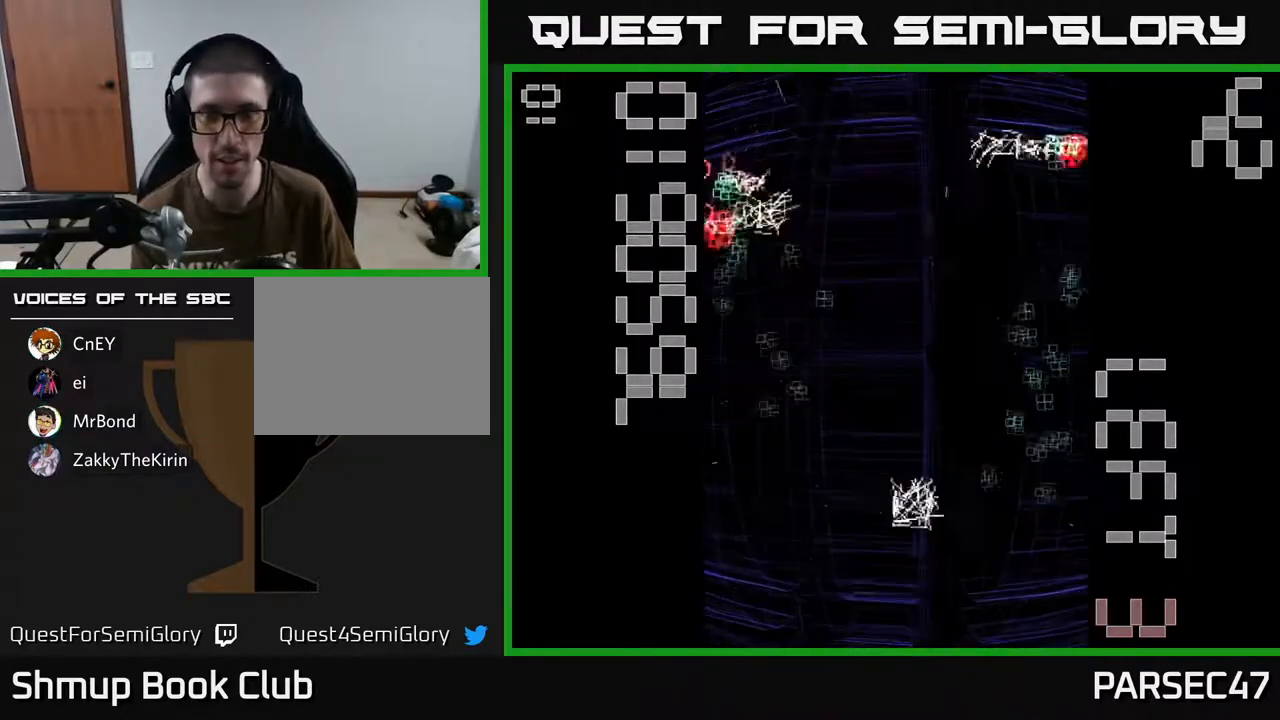
{"buttons": ["R2", "DPAD_DOWN", "DPAD_RIGHT"], "events": [[17, "DPAD_UP", "down"], [83, "DPAD_UP", "up"], [300, "DPAD_UP", "down"], [333, "DPAD_RIGHT", "down"], [400, "DPAD_UP", "up"], [483, "DPAD_DOWN", "down"]]}
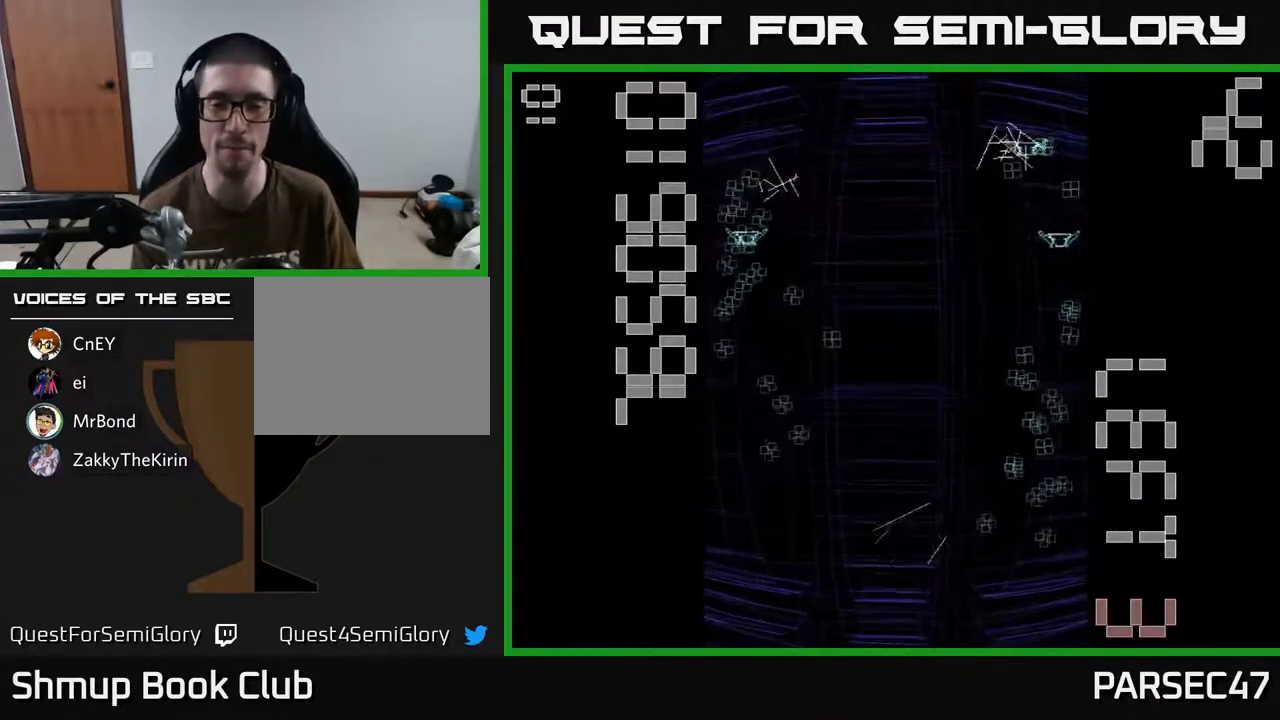
{"buttons": ["R2", "DPAD_UP"], "events": [[150, "DPAD_DOWN", "up"], [400, "DPAD_RIGHT", "up"], [417, "DPAD_UP", "down"]]}
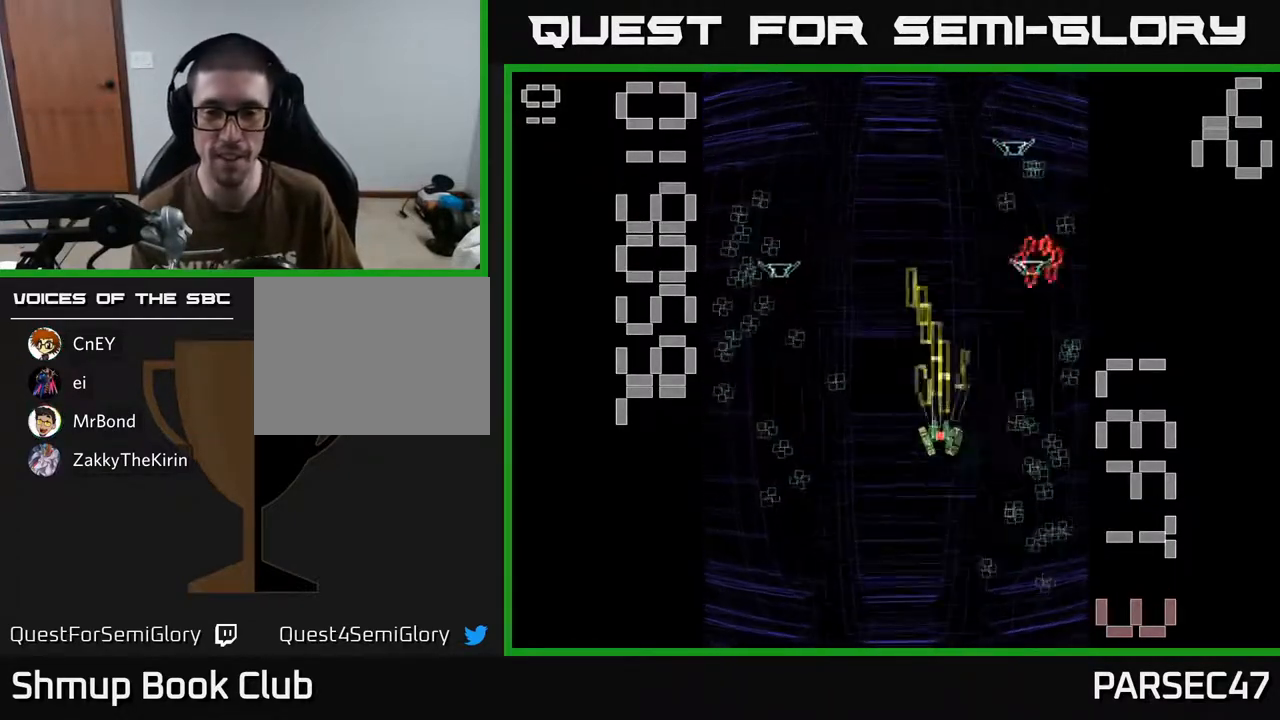
{"buttons": ["R2", "DPAD_DOWN"], "events": [[50, "DPAD_RIGHT", "down"], [83, "DPAD_UP", "up"], [100, "DPAD_UP", "down"], [183, "DPAD_UP", "up"], [267, "DPAD_DOWN", "down"], [300, "DPAD_RIGHT", "up"]]}
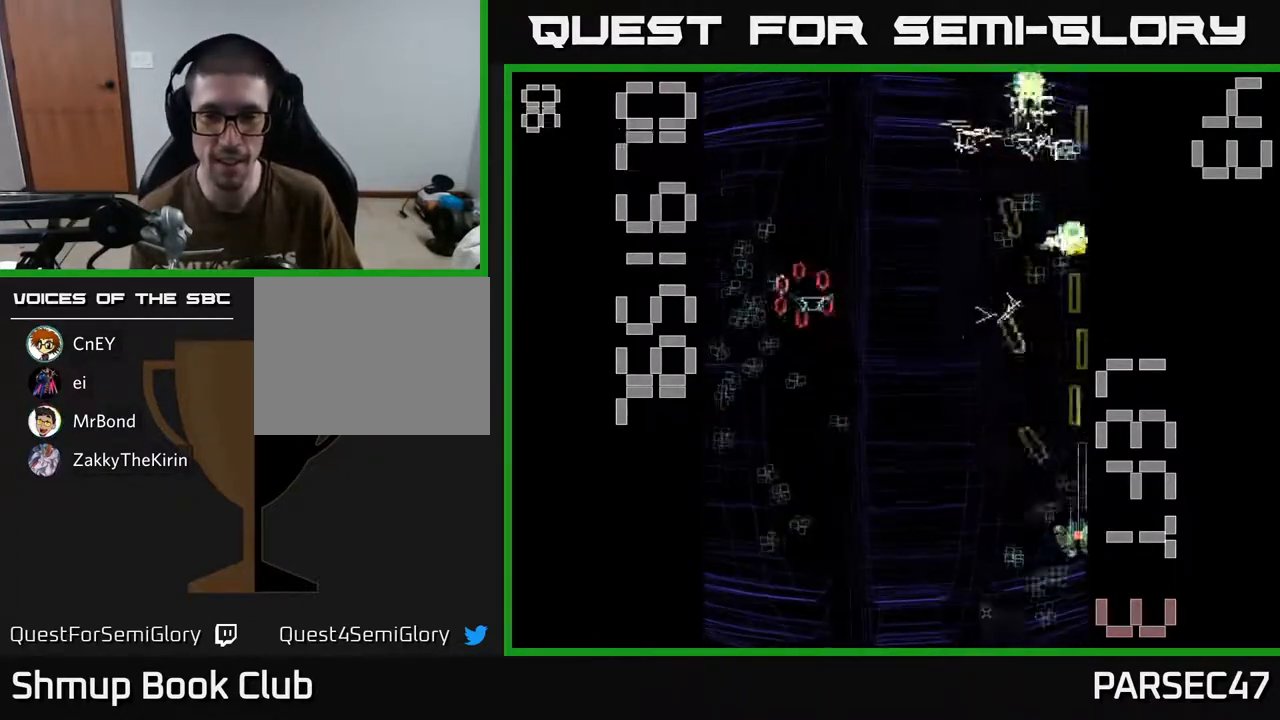
{"buttons": ["R2", "DPAD_LEFT"], "events": [[83, "DPAD_LEFT", "down"], [267, "DPAD_DOWN", "up"], [367, "DPAD_UP", "down"], [500, "DPAD_UP", "up"]]}
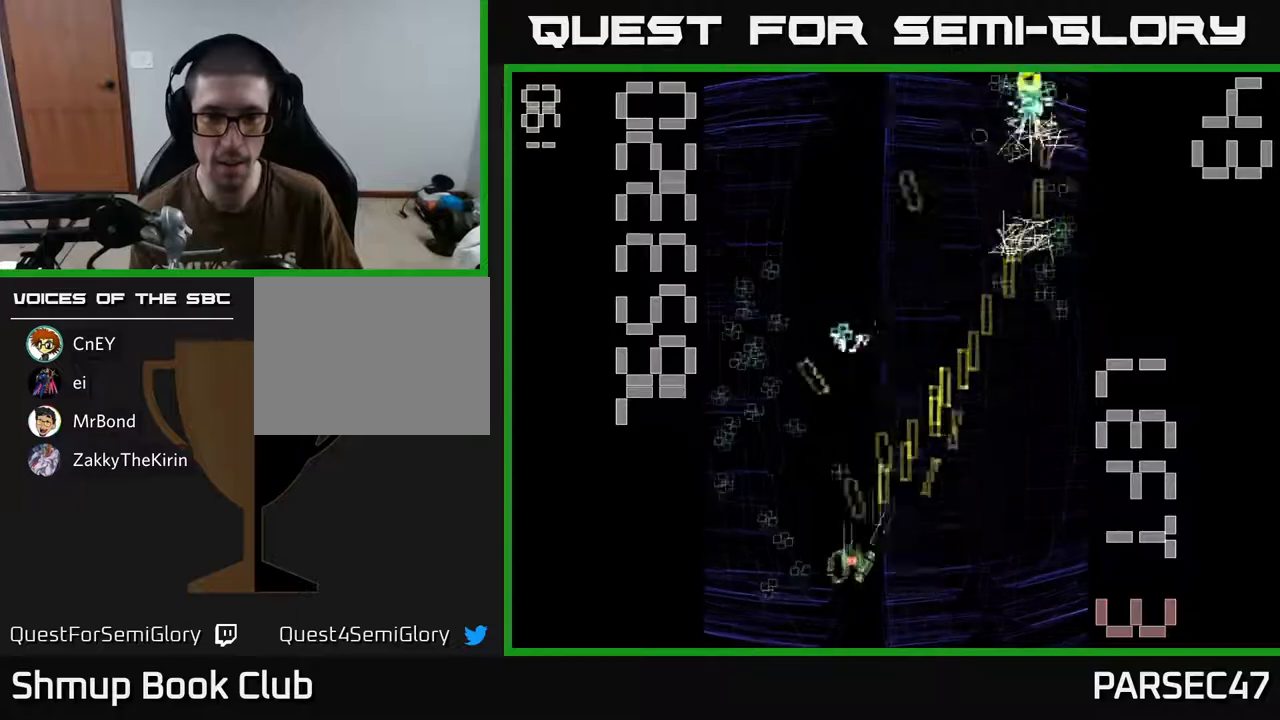
{"buttons": ["R2", "DPAD_UP"], "events": [[167, "DPAD_LEFT", "up"], [200, "DPAD_RIGHT", "down"], [233, "DPAD_DOWN", "down"], [267, "DPAD_DOWN", "up"], [267, "DPAD_RIGHT", "up"], [300, "DPAD_LEFT", "down"], [300, "DPAD_UP", "down"], [483, "DPAD_LEFT", "up"]]}
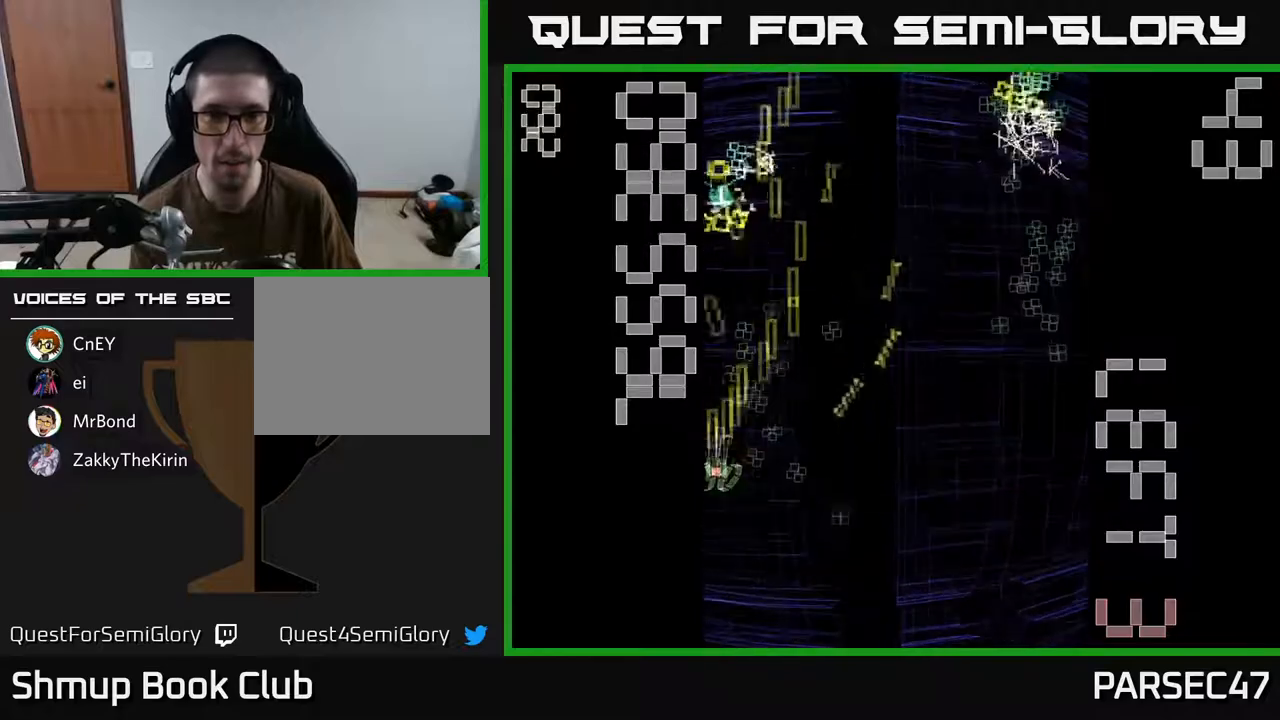
{"buttons": ["R2", "DPAD_DOWN", "DPAD_LEFT"], "events": [[217, "DPAD_RIGHT", "down"], [217, "DPAD_UP", "up"], [300, "DPAD_DOWN", "down"], [367, "DPAD_RIGHT", "up"], [500, "DPAD_LEFT", "down"]]}
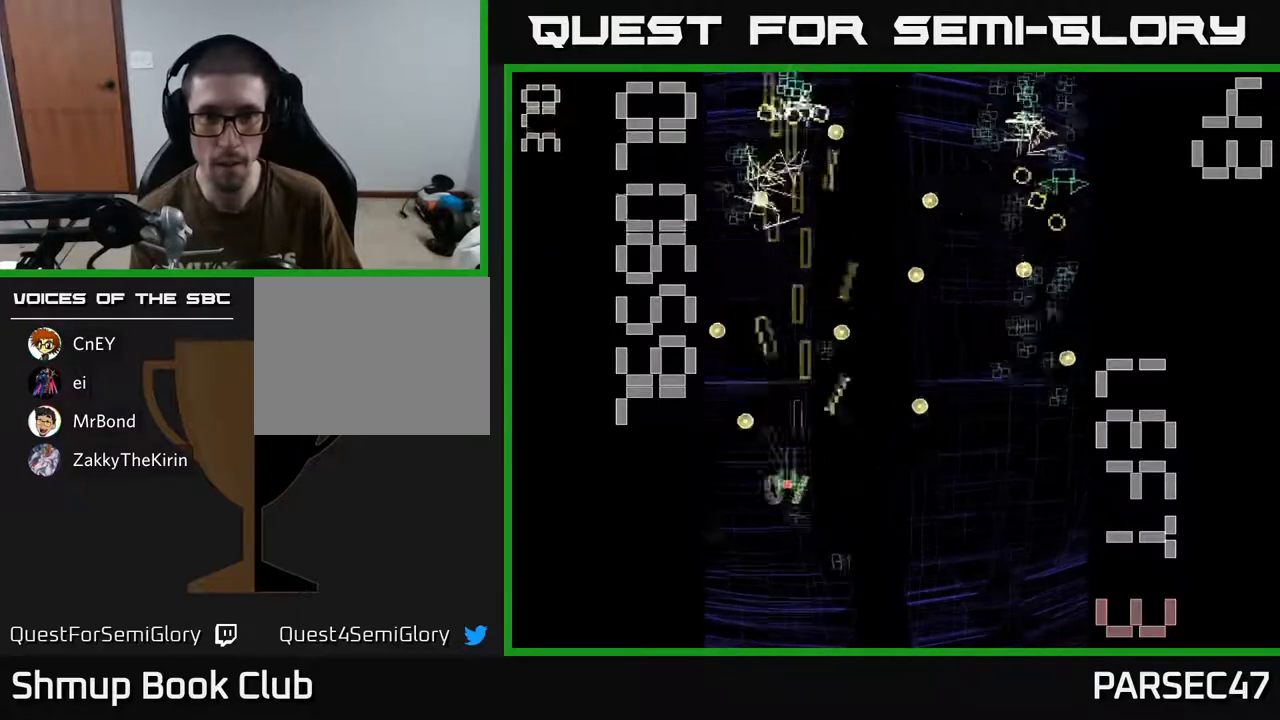
{"buttons": ["R2", "DPAD_UP", "DPAD_RIGHT"], "events": [[117, "DPAD_LEFT", "up"], [150, "DPAD_RIGHT", "down"], [183, "DPAD_DOWN", "up"], [483, "DPAD_UP", "down"]]}